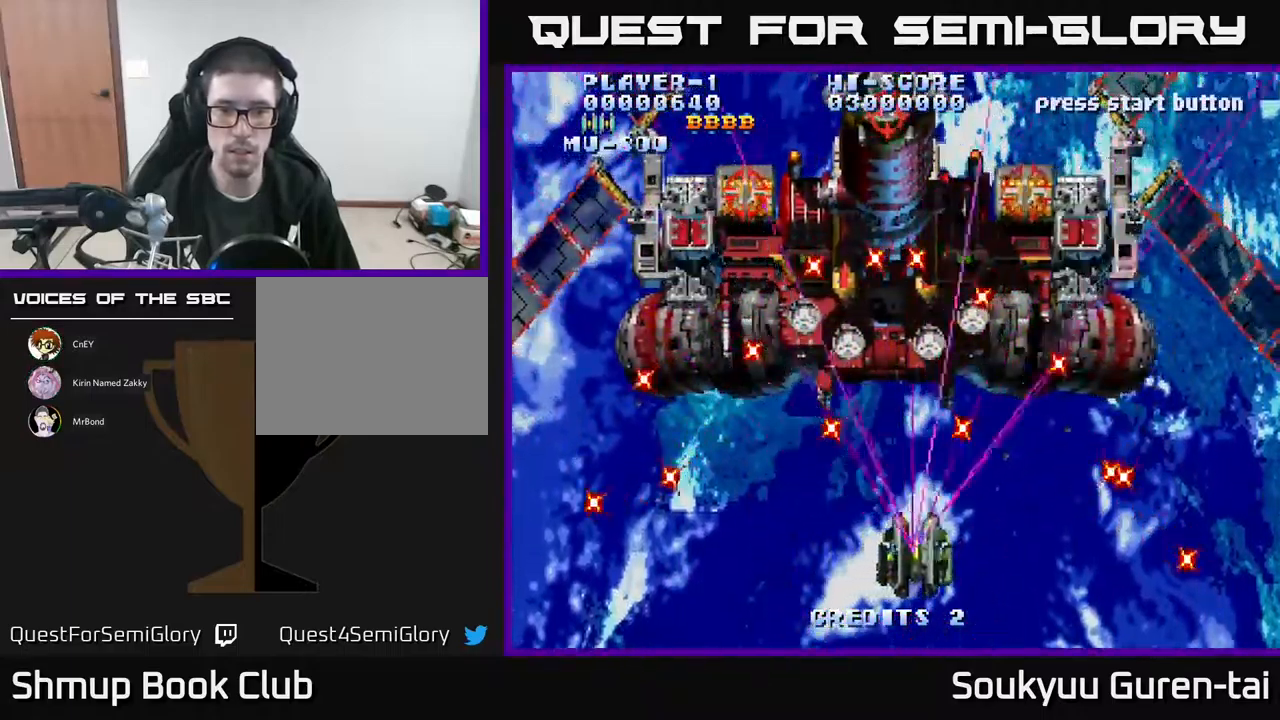
Gameplay with a controller (Xbox layout); each line is a JSON object with the inputs held at the frame after it. "events" lists button and stick changes between this image and that frame as [ms after this image, input, new state], when the widget could be followed in between. Not read: left_stick right_stick.
{"buttons": ["A", "DPAD_UP"], "events": [[200, "A", "up"], [217, "DPAD_UP", "down"], [250, "DPAD_RIGHT", "up"], [267, "A", "down"], [300, "DPAD_UP", "up"], [383, "DPAD_LEFT", "down"], [467, "DPAD_UP", "down"], [483, "DPAD_LEFT", "up"]]}
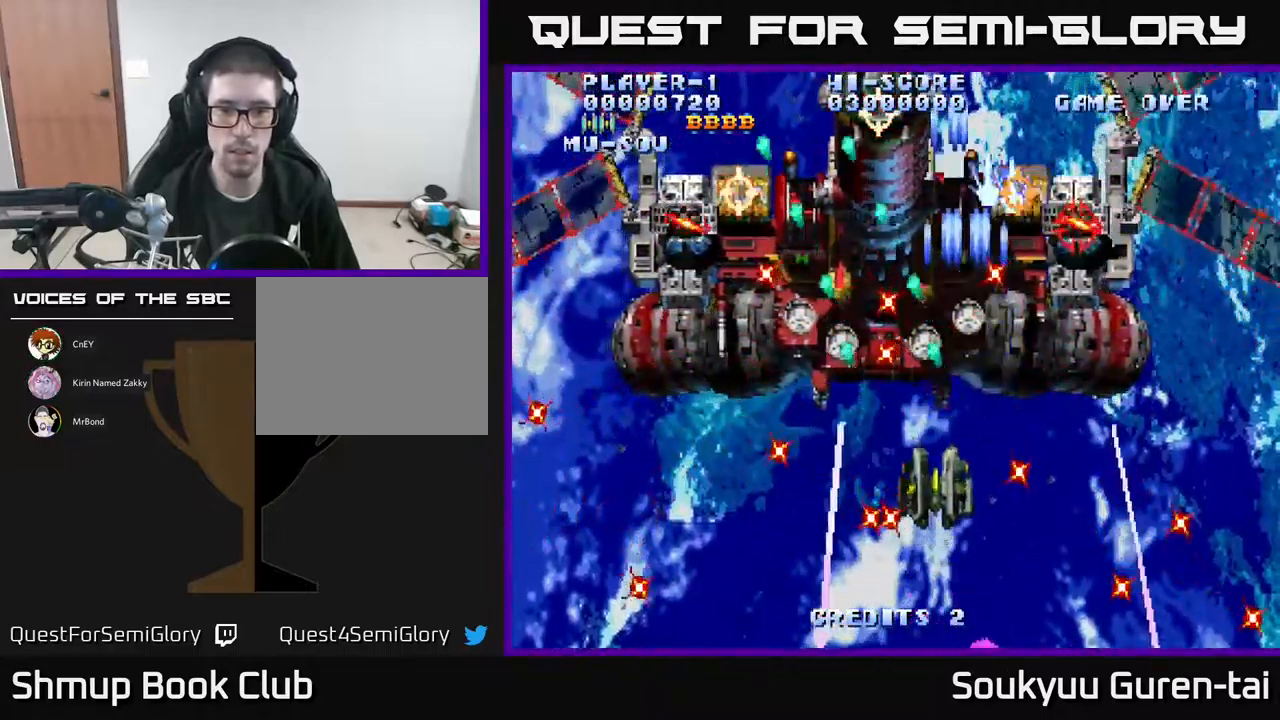
{"buttons": ["A", "DPAD_RIGHT"], "events": [[117, "DPAD_UP", "up"], [250, "DPAD_DOWN", "down"], [400, "DPAD_DOWN", "up"], [433, "DPAD_RIGHT", "down"]]}
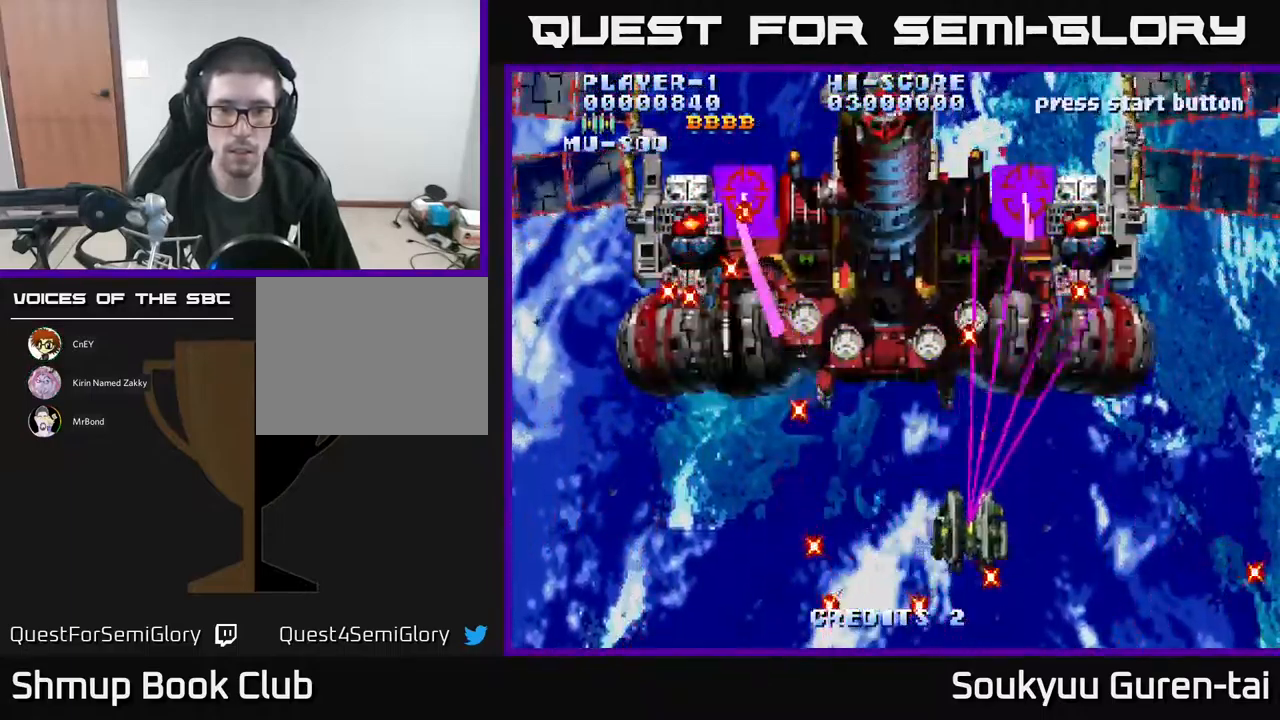
{"buttons": ["A", "DPAD_LEFT"], "events": [[117, "DPAD_RIGHT", "up"], [117, "DPAD_UP", "down"], [150, "DPAD_LEFT", "down"], [367, "DPAD_UP", "up"]]}
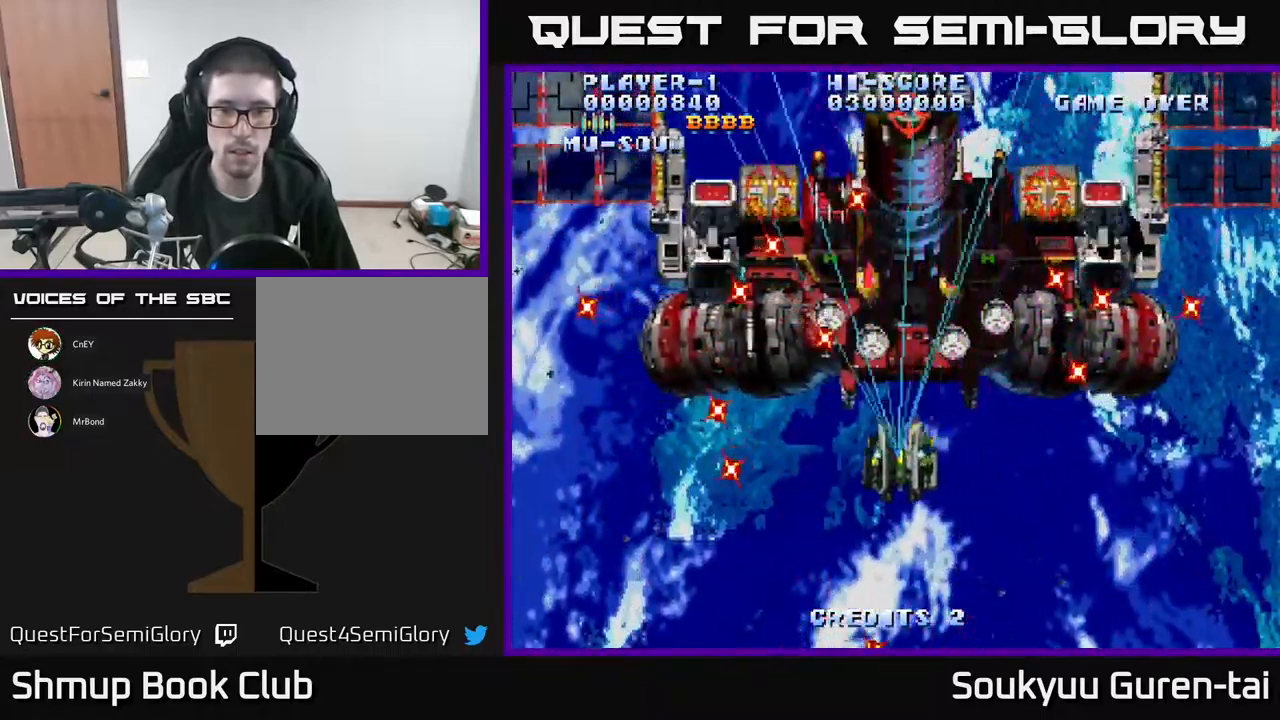
{"buttons": ["DPAD_DOWN", "DPAD_RIGHT"], "events": [[233, "DPAD_DOWN", "down"], [267, "DPAD_LEFT", "up"], [317, "DPAD_RIGHT", "down"], [333, "A", "up"], [383, "A", "down"], [467, "A", "up"]]}
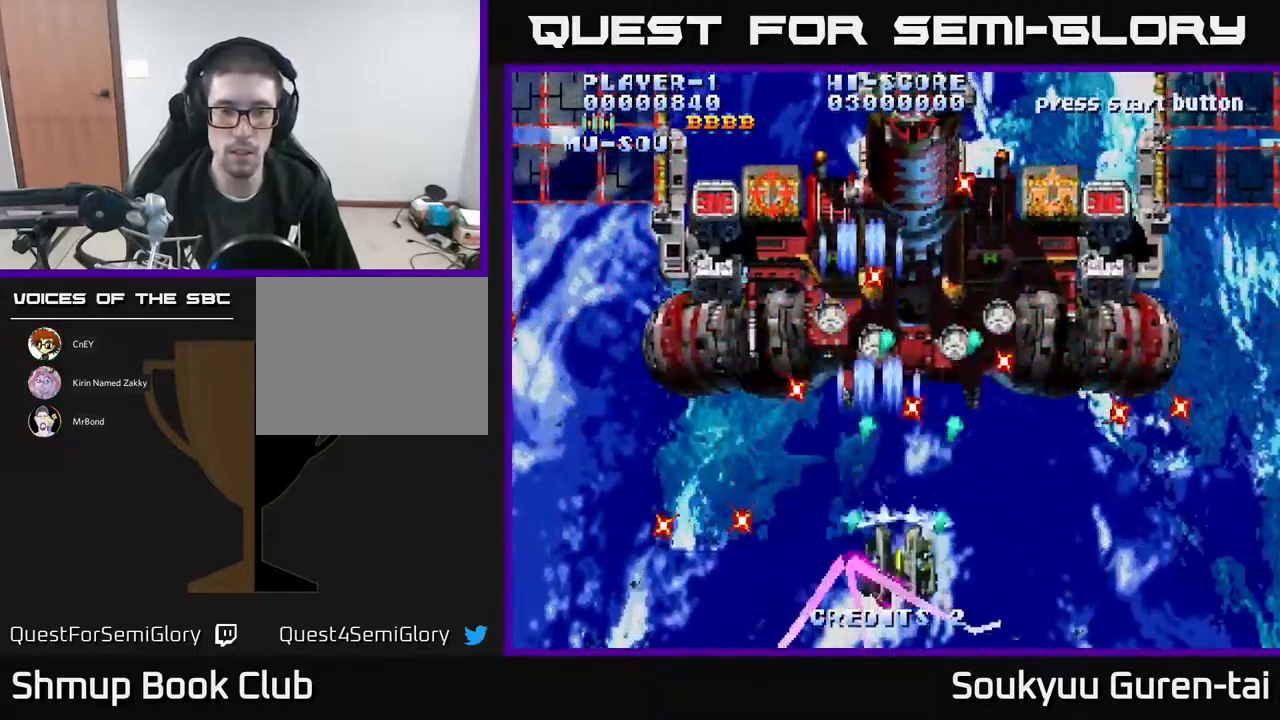
{"buttons": ["A", "DPAD_LEFT"], "events": [[33, "A", "down"], [167, "DPAD_DOWN", "up"], [167, "DPAD_RIGHT", "up"], [234, "DPAD_LEFT", "down"]]}
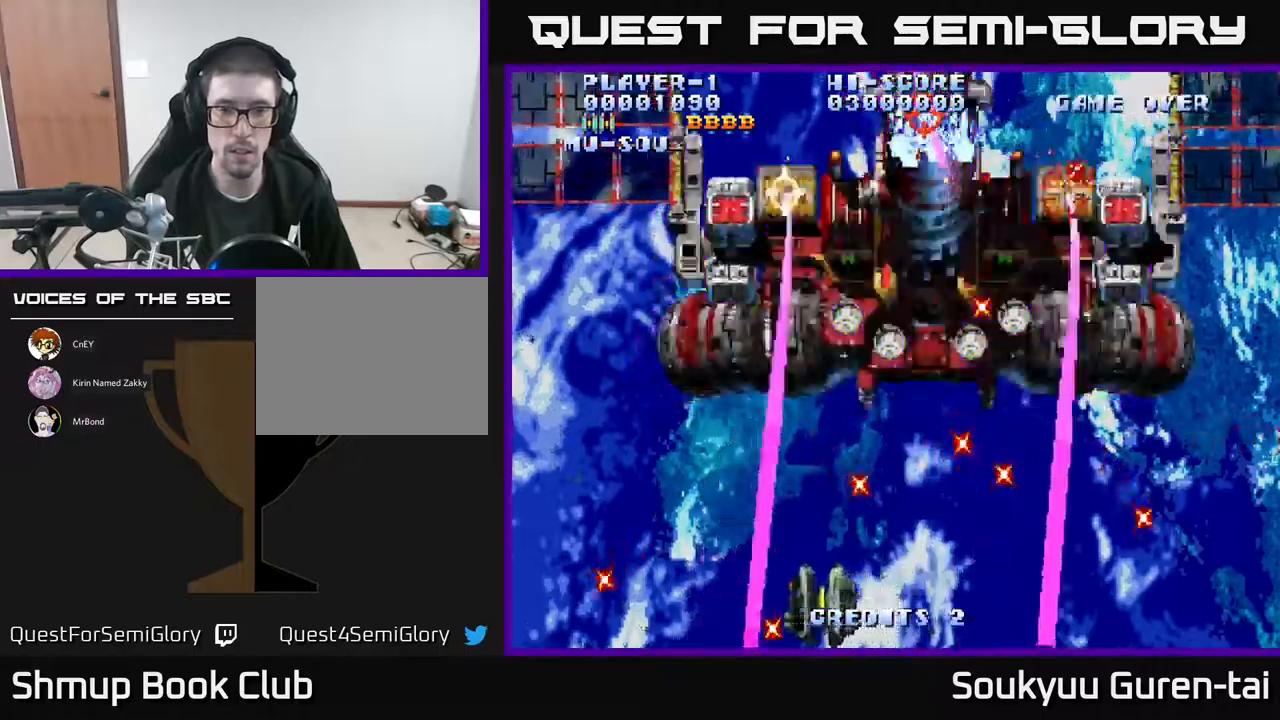
{"buttons": ["A", "DPAD_UP", "DPAD_RIGHT"], "events": [[67, "DPAD_UP", "down"], [150, "DPAD_LEFT", "up"], [484, "DPAD_RIGHT", "down"]]}
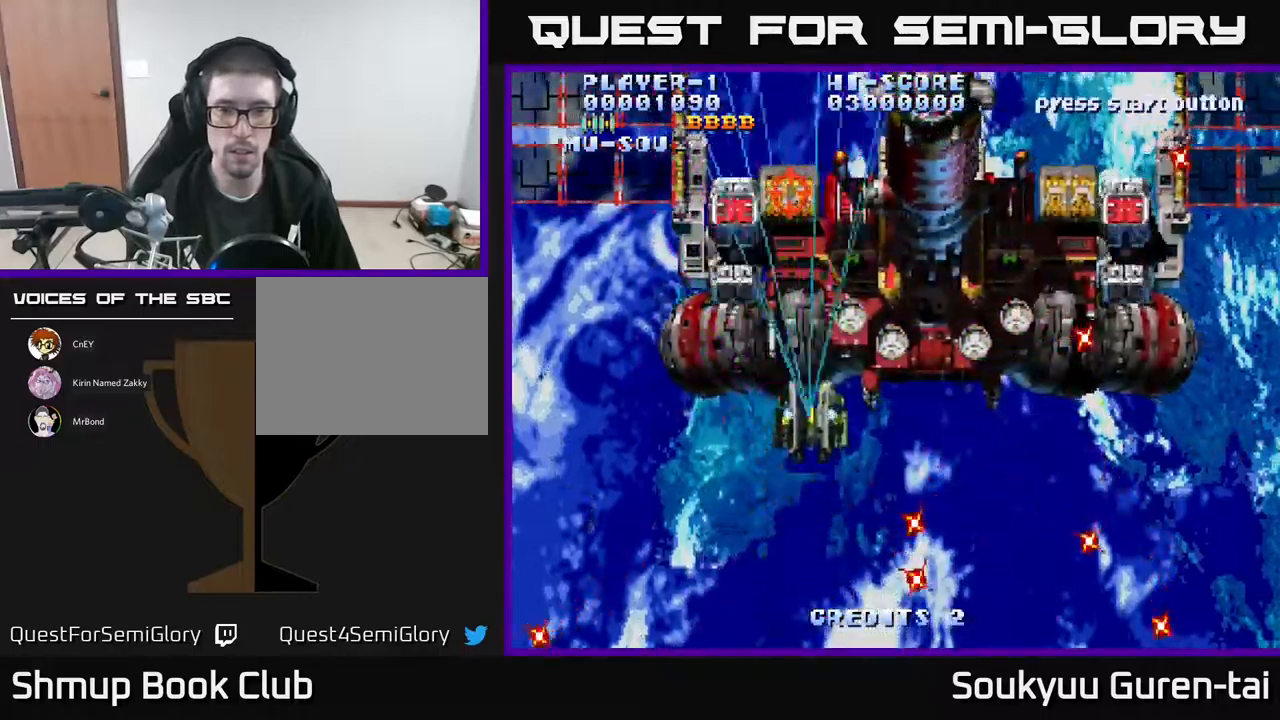
{"buttons": ["A", "DPAD_RIGHT"], "events": [[17, "DPAD_UP", "up"]]}
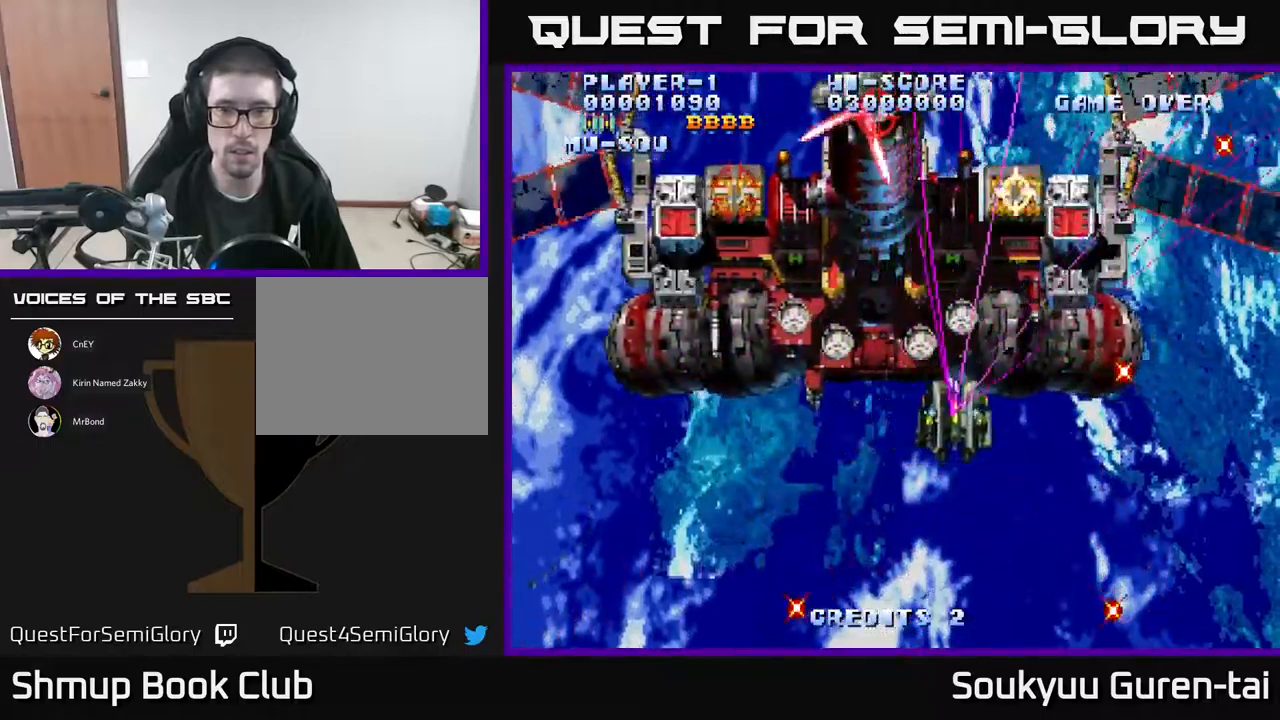
{"buttons": ["A", "DPAD_LEFT"], "events": [[67, "DPAD_DOWN", "down"], [117, "A", "up"], [117, "DPAD_RIGHT", "up"], [167, "DPAD_LEFT", "down"], [200, "A", "down"], [267, "DPAD_DOWN", "up"], [284, "A", "up"], [334, "A", "down"]]}
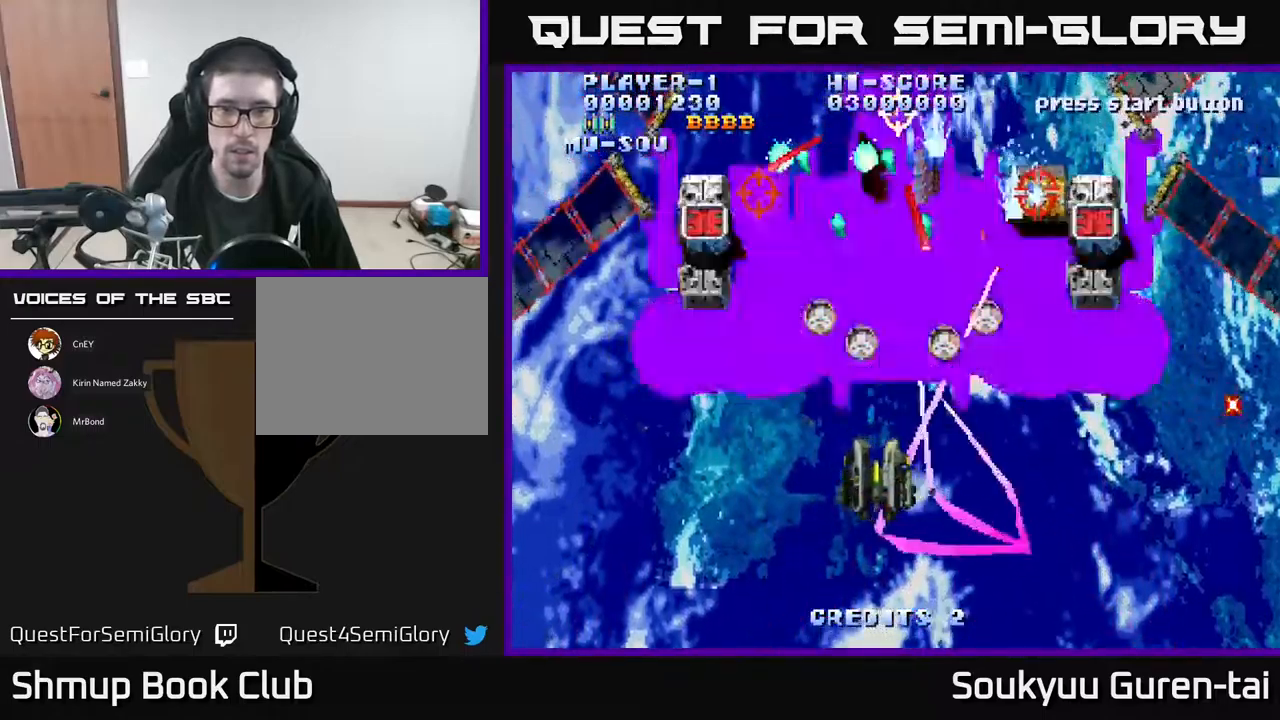
{"buttons": ["A", "DPAD_RIGHT"], "events": [[300, "DPAD_DOWN", "down"], [300, "DPAD_LEFT", "up"], [350, "DPAD_RIGHT", "down"], [484, "DPAD_DOWN", "up"]]}
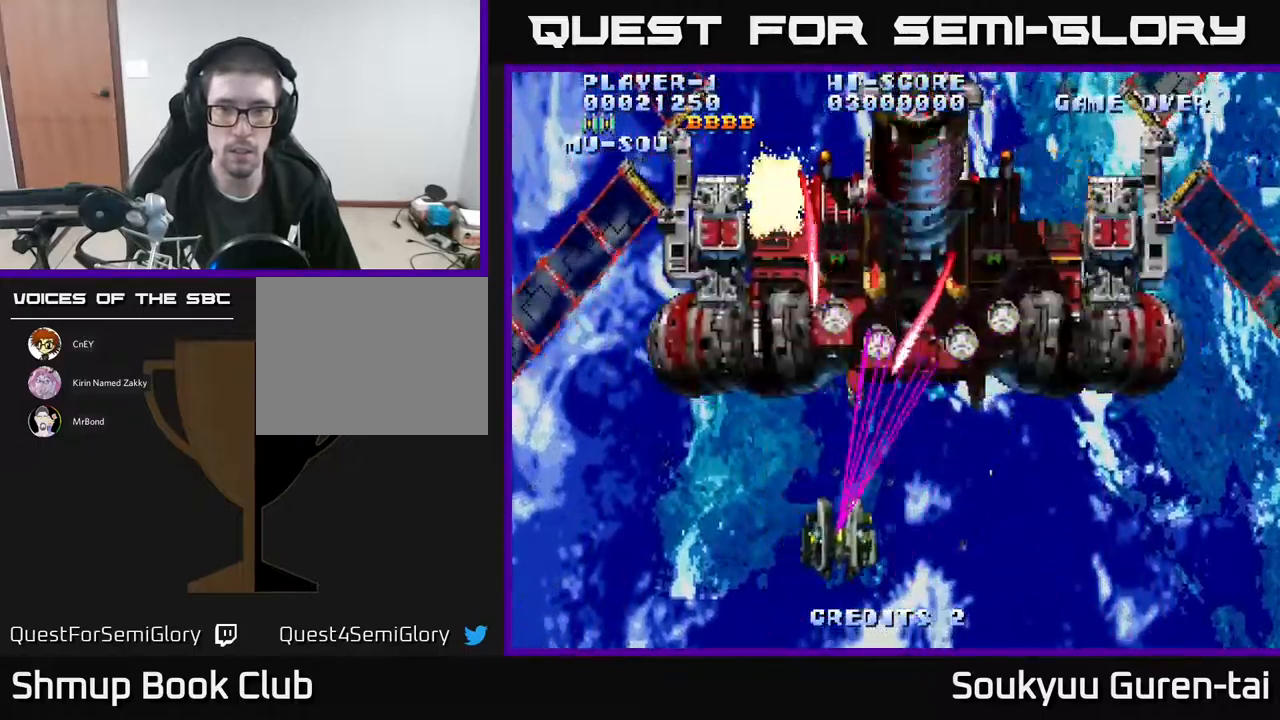
{"buttons": ["A", "DPAD_RIGHT"], "events": [[284, "DPAD_UP", "down"], [484, "DPAD_UP", "up"]]}
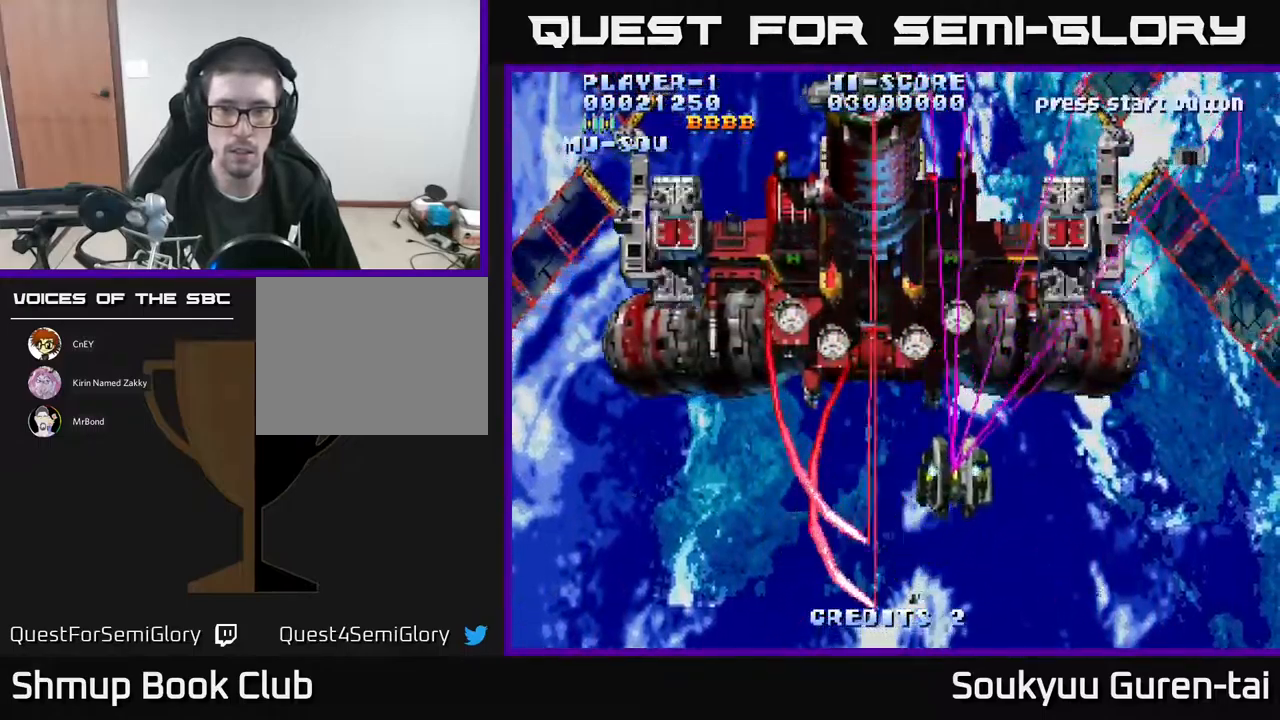
{"buttons": ["A", "DPAD_RIGHT"], "events": [[200, "A", "up"], [250, "DPAD_UP", "down"], [267, "A", "down"], [350, "DPAD_UP", "up"], [367, "A", "up"], [450, "A", "down"]]}
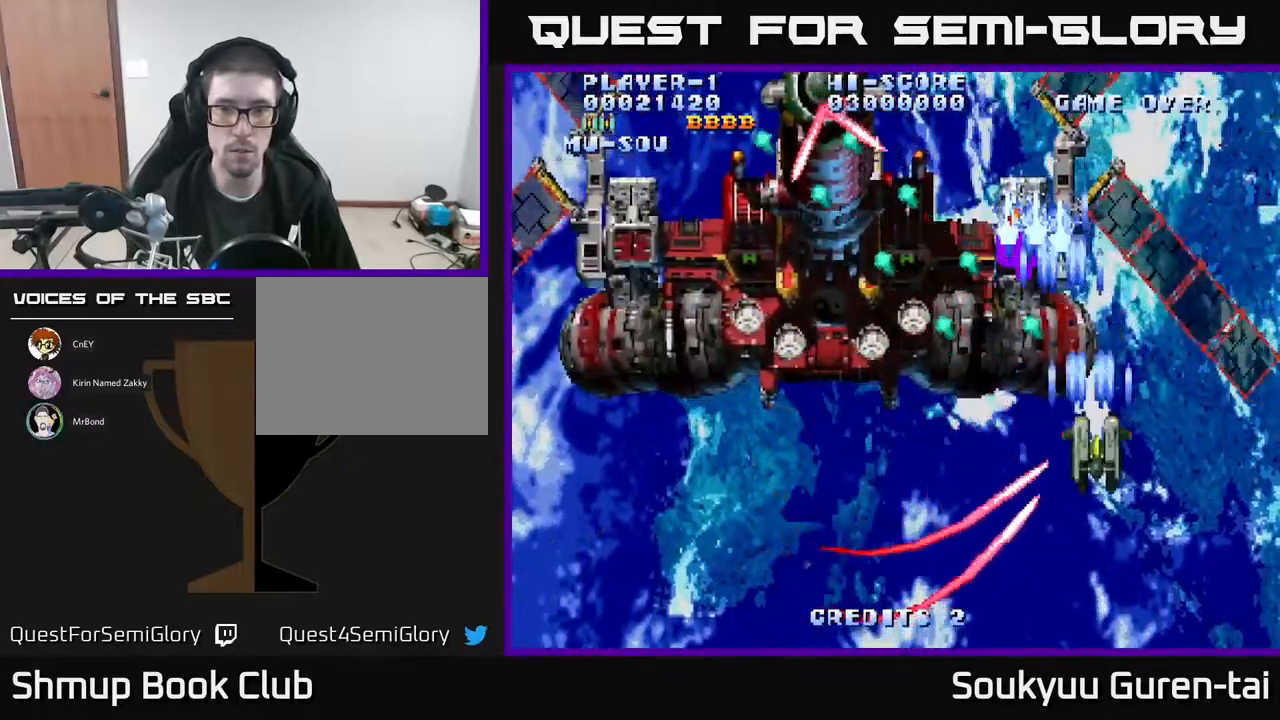
{"buttons": ["A", "DPAD_LEFT"], "events": [[67, "DPAD_DOWN", "down"], [267, "DPAD_RIGHT", "up"], [334, "DPAD_LEFT", "down"], [484, "DPAD_DOWN", "up"]]}
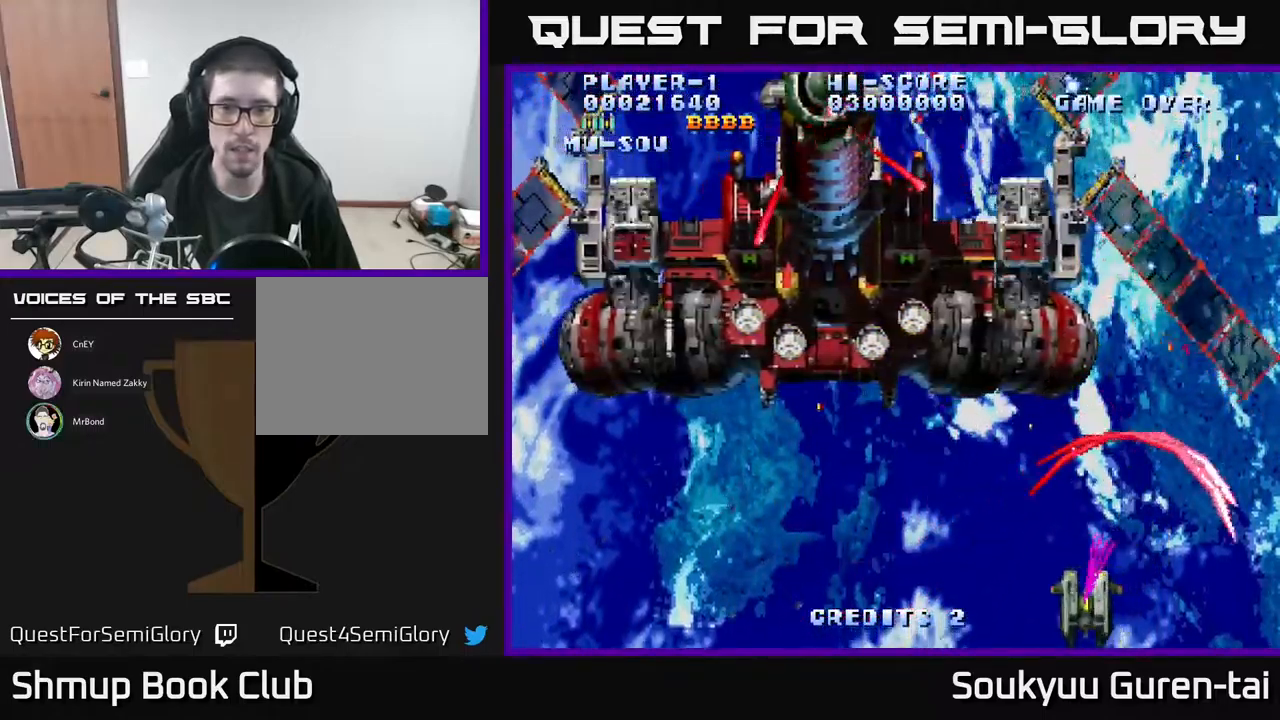
{"buttons": ["A", "DPAD_LEFT"], "events": [[67, "DPAD_UP", "down"], [234, "DPAD_LEFT", "up"], [317, "DPAD_LEFT", "down"], [367, "DPAD_UP", "up"]]}
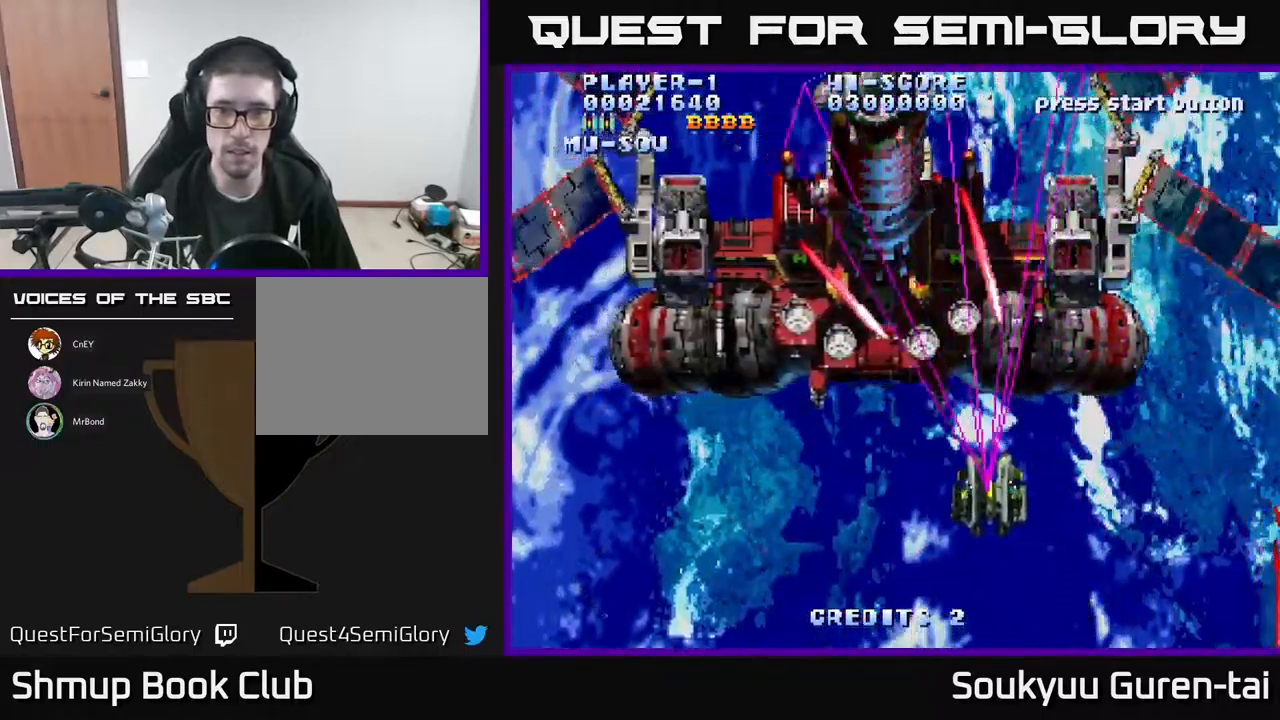
{"buttons": ["A", "DPAD_LEFT"], "events": []}
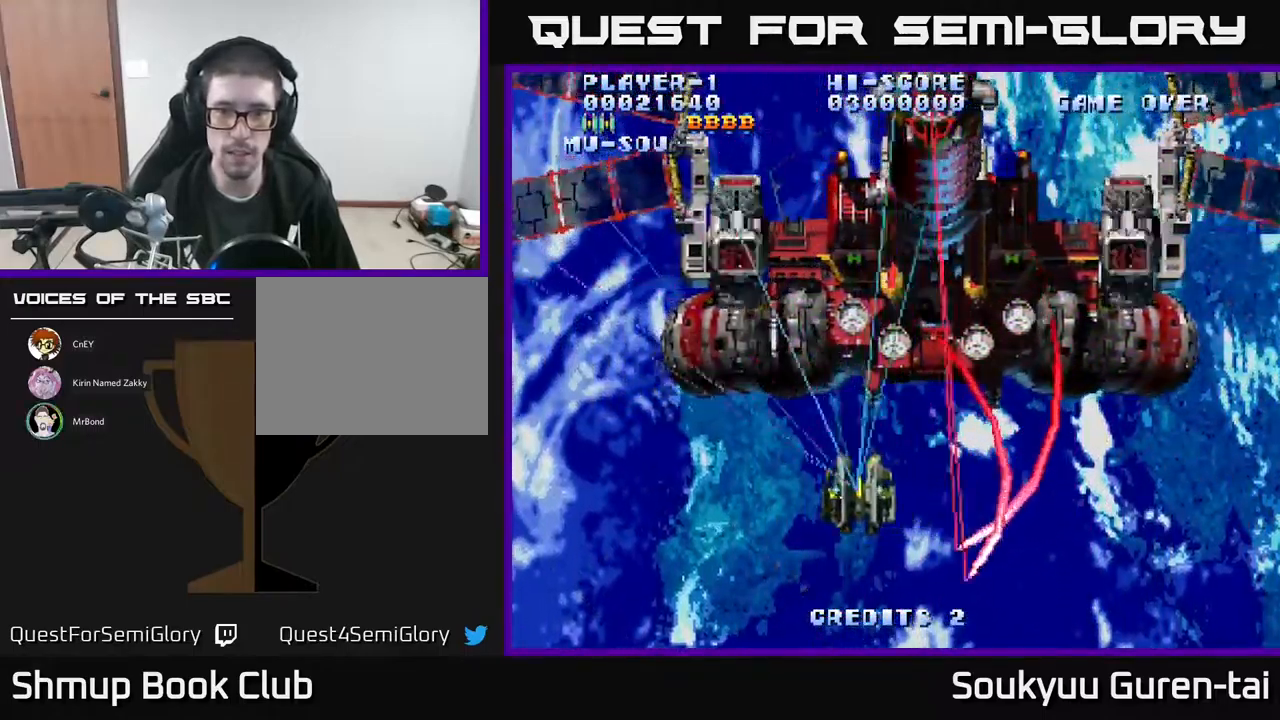
{"buttons": ["A", "DPAD_RIGHT"], "events": [[100, "A", "up"], [183, "A", "down"], [183, "DPAD_UP", "down"], [233, "A", "up"], [250, "DPAD_LEFT", "up"], [333, "A", "down"], [333, "DPAD_RIGHT", "down"], [383, "DPAD_UP", "up"]]}
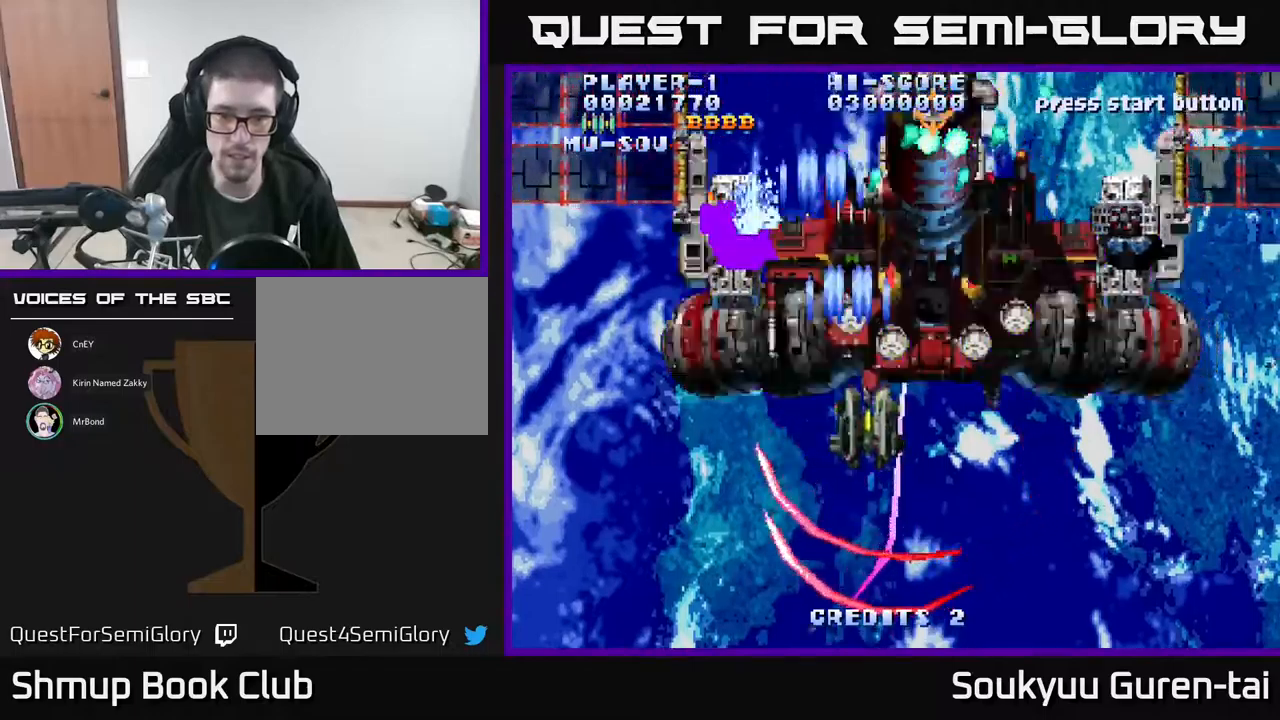
{"buttons": ["A", "DPAD_RIGHT"], "events": [[333, "DPAD_DOWN", "down"], [433, "DPAD_DOWN", "up"]]}
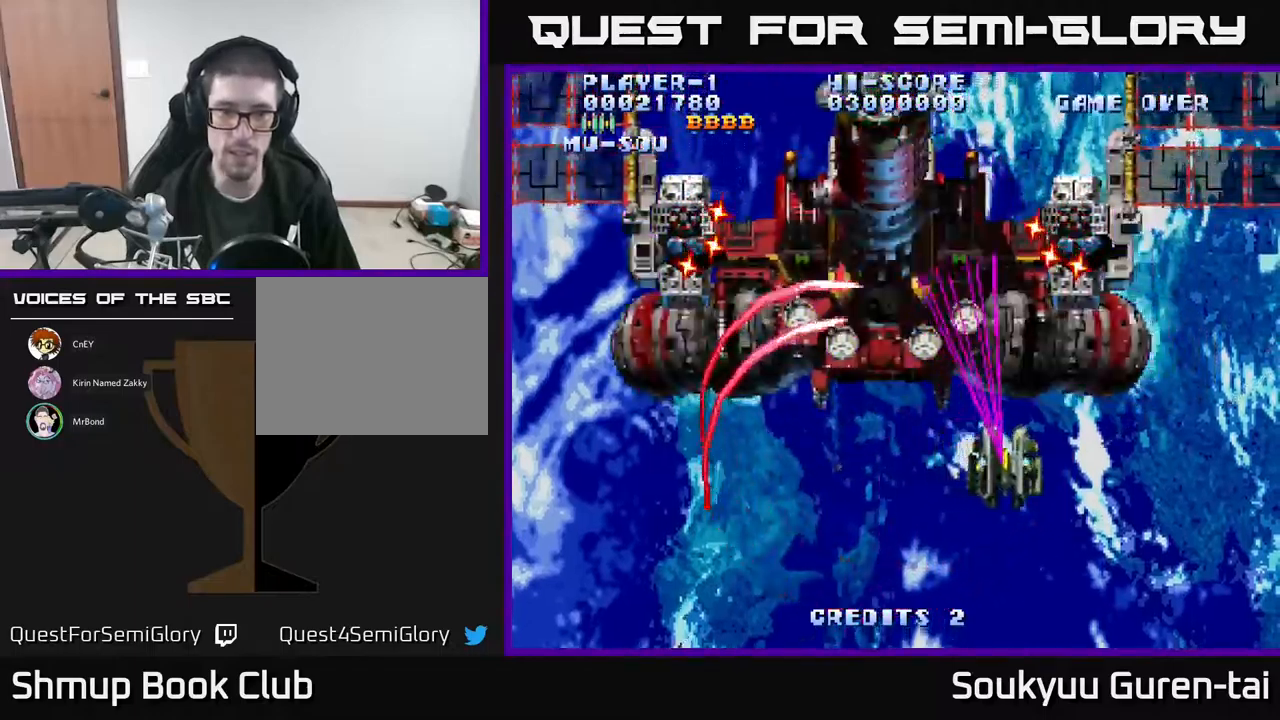
{"buttons": ["A", "DPAD_LEFT"], "events": [[216, "DPAD_RIGHT", "up"], [250, "DPAD_LEFT", "down"]]}
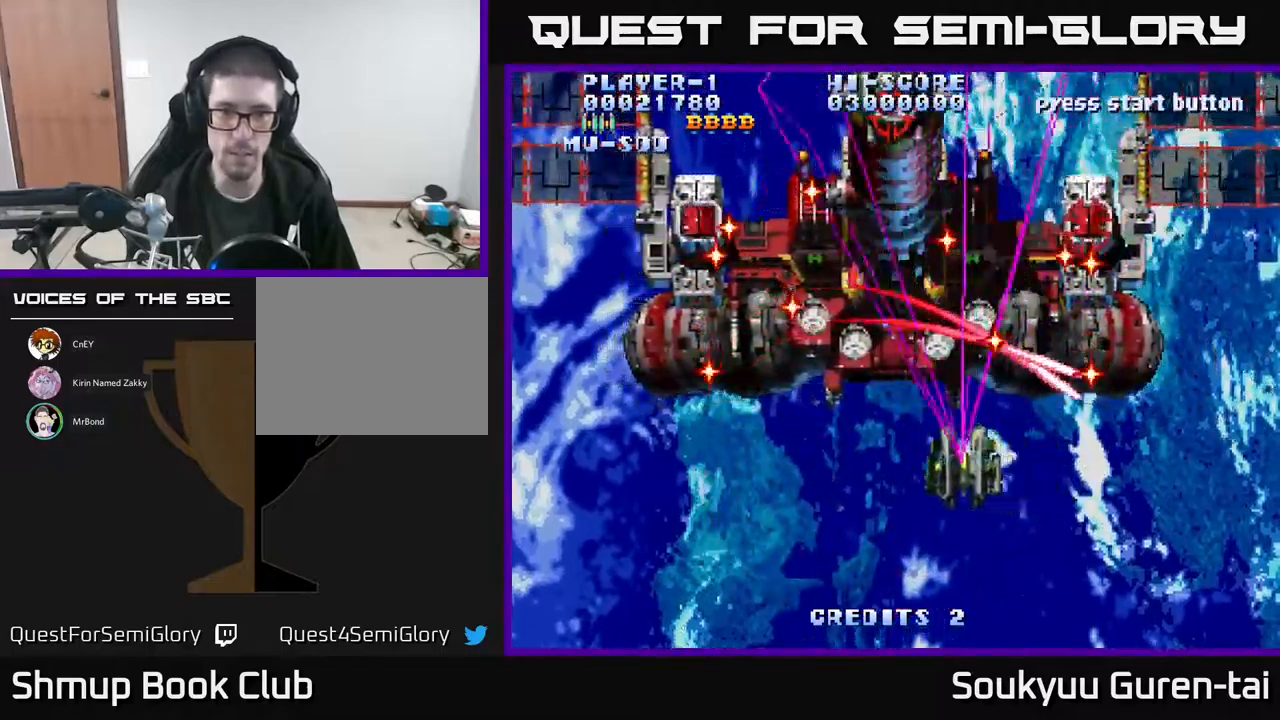
{"buttons": ["A", "DPAD_DOWN"], "events": [[350, "DPAD_DOWN", "down"], [350, "DPAD_LEFT", "up"], [366, "A", "up"], [383, "DPAD_RIGHT", "down"], [450, "A", "down"], [483, "DPAD_RIGHT", "up"]]}
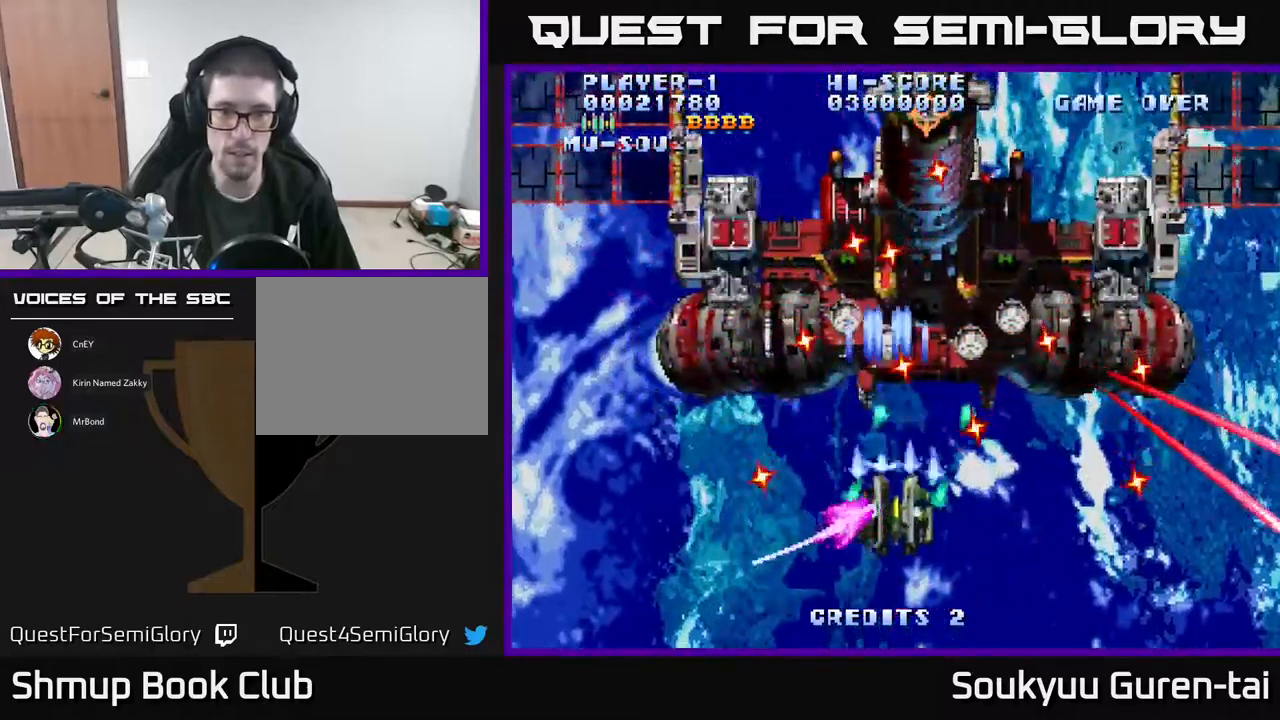
{"buttons": ["A", "DPAD_LEFT"], "events": [[16, "DPAD_DOWN", "up"], [33, "A", "up"], [33, "DPAD_LEFT", "down"], [50, "DPAD_UP", "down"], [66, "A", "down"], [166, "DPAD_UP", "up"]]}
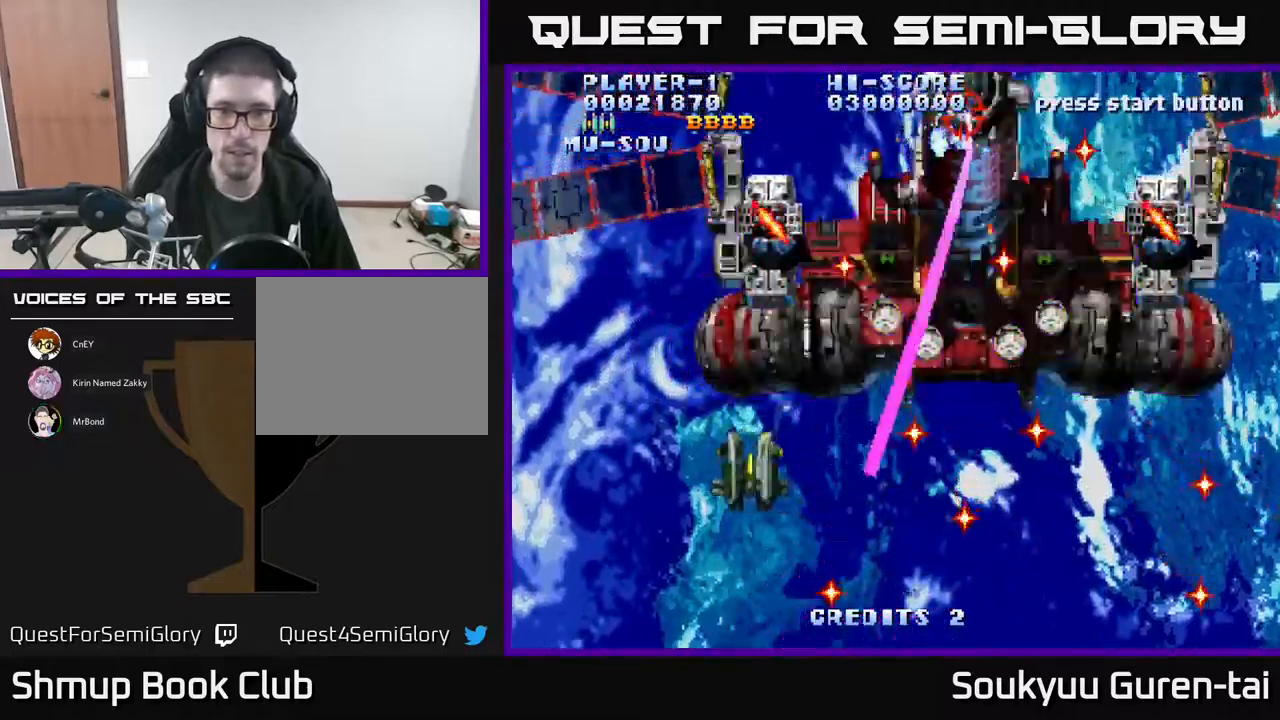
{"buttons": ["A", "DPAD_UP"], "events": [[100, "DPAD_LEFT", "up"], [116, "DPAD_DOWN", "down"], [133, "DPAD_RIGHT", "down"], [266, "DPAD_DOWN", "up"], [366, "DPAD_RIGHT", "up"], [416, "DPAD_UP", "down"]]}
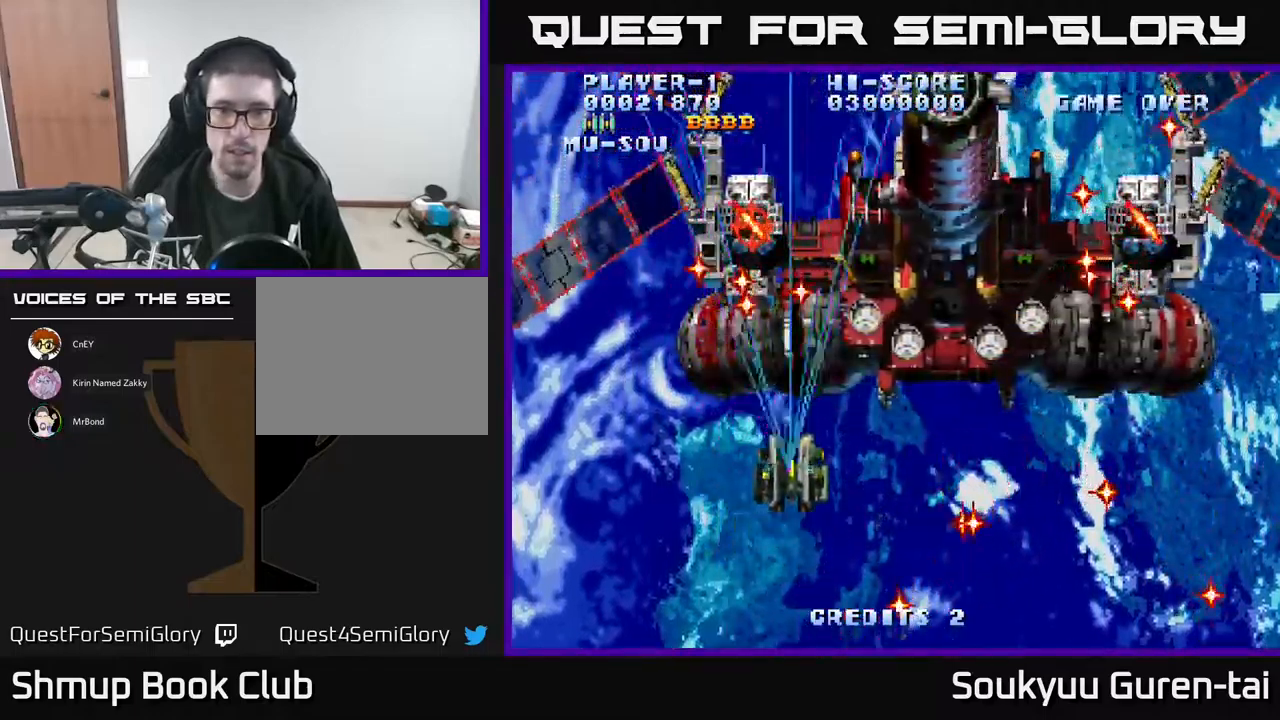
{"buttons": ["A", "DPAD_RIGHT"], "events": [[33, "DPAD_UP", "up"], [66, "DPAD_RIGHT", "down"]]}
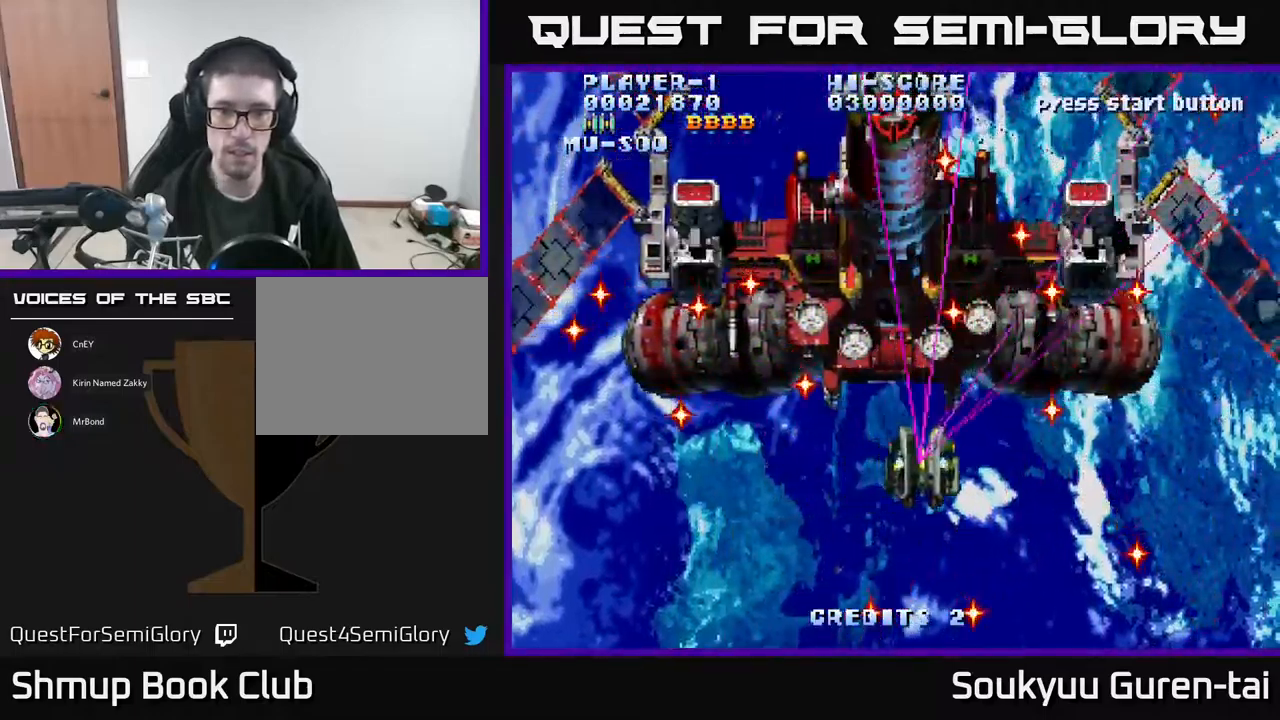
{"buttons": ["A", "DPAD_UP"]}
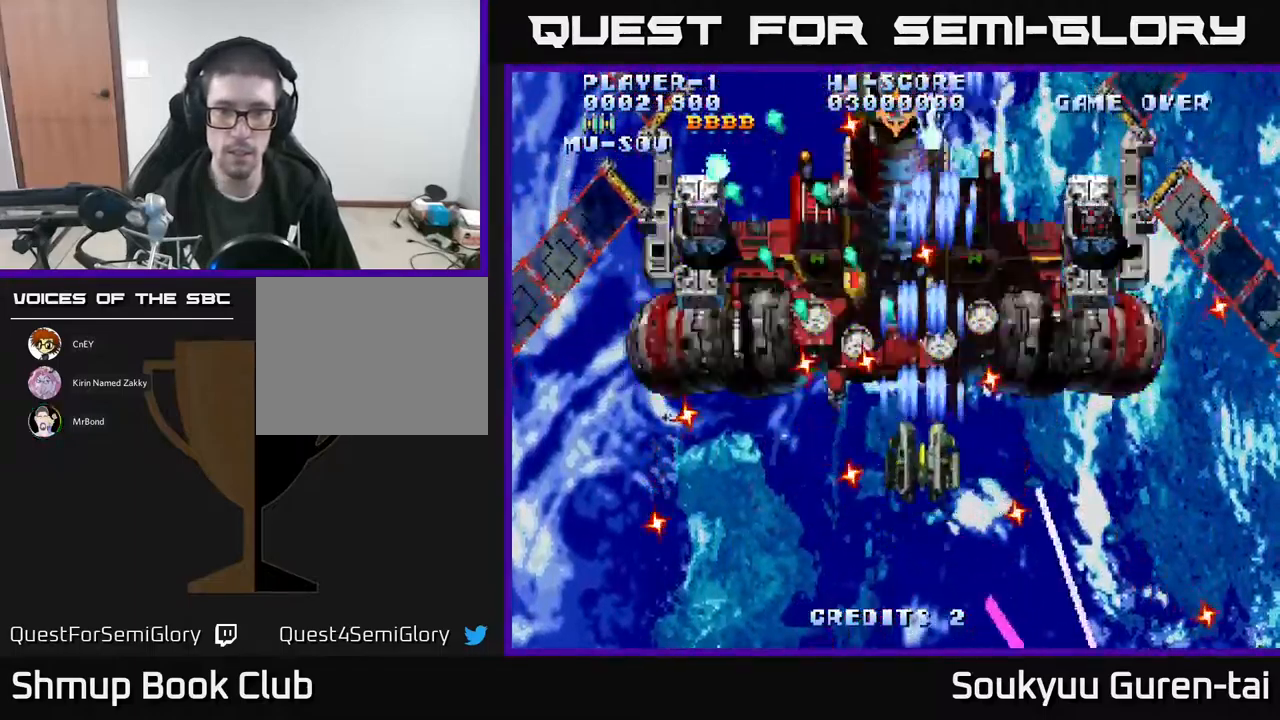
{"buttons": ["A"], "events": [[50, "DPAD_RIGHT", "down"], [50, "DPAD_UP", "up"], [116, "A", "up"], [166, "DPAD_DOWN", "down"], [200, "A", "down"], [266, "A", "up"], [266, "DPAD_DOWN", "up"], [350, "A", "down"], [416, "A", "up"], [466, "DPAD_RIGHT", "up"], [483, "A", "down"]]}
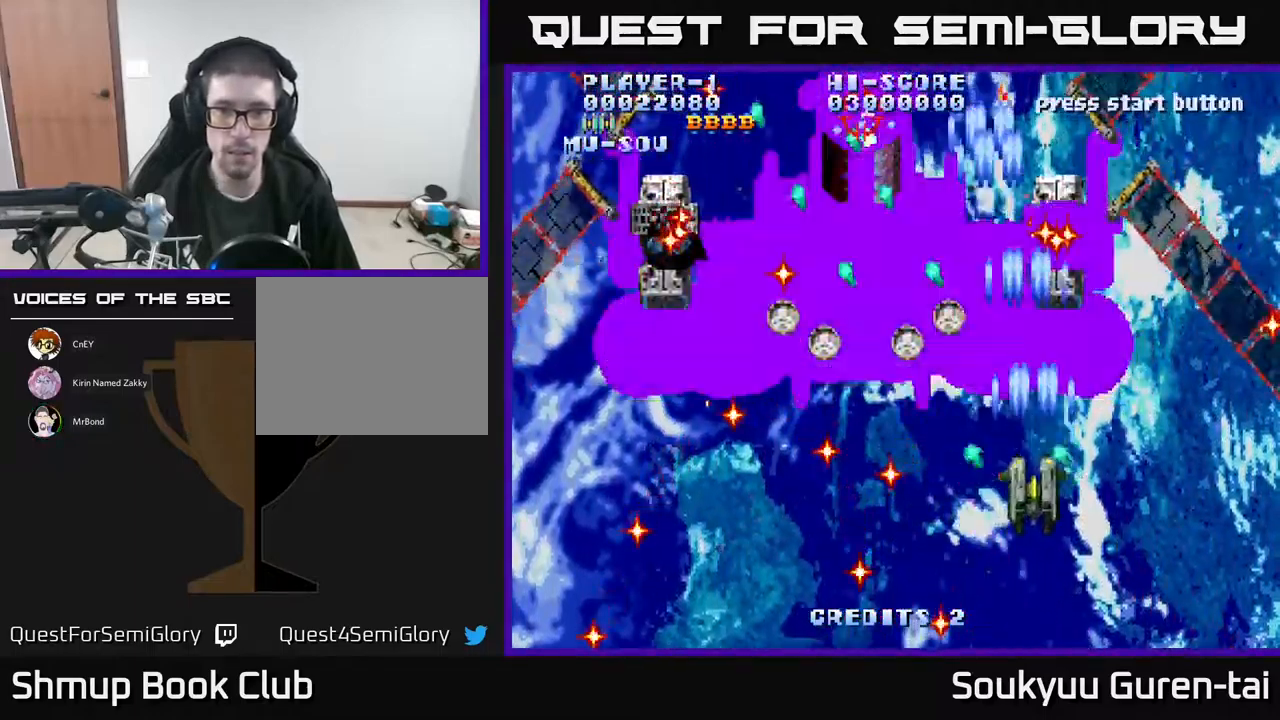
{"buttons": [], "events": [[33, "A", "up"], [100, "DPAD_RIGHT", "down"], [116, "A", "down"], [150, "DPAD_RIGHT", "up"], [166, "A", "up"], [250, "A", "down"], [316, "A", "up"], [383, "A", "down"], [433, "A", "up"]]}
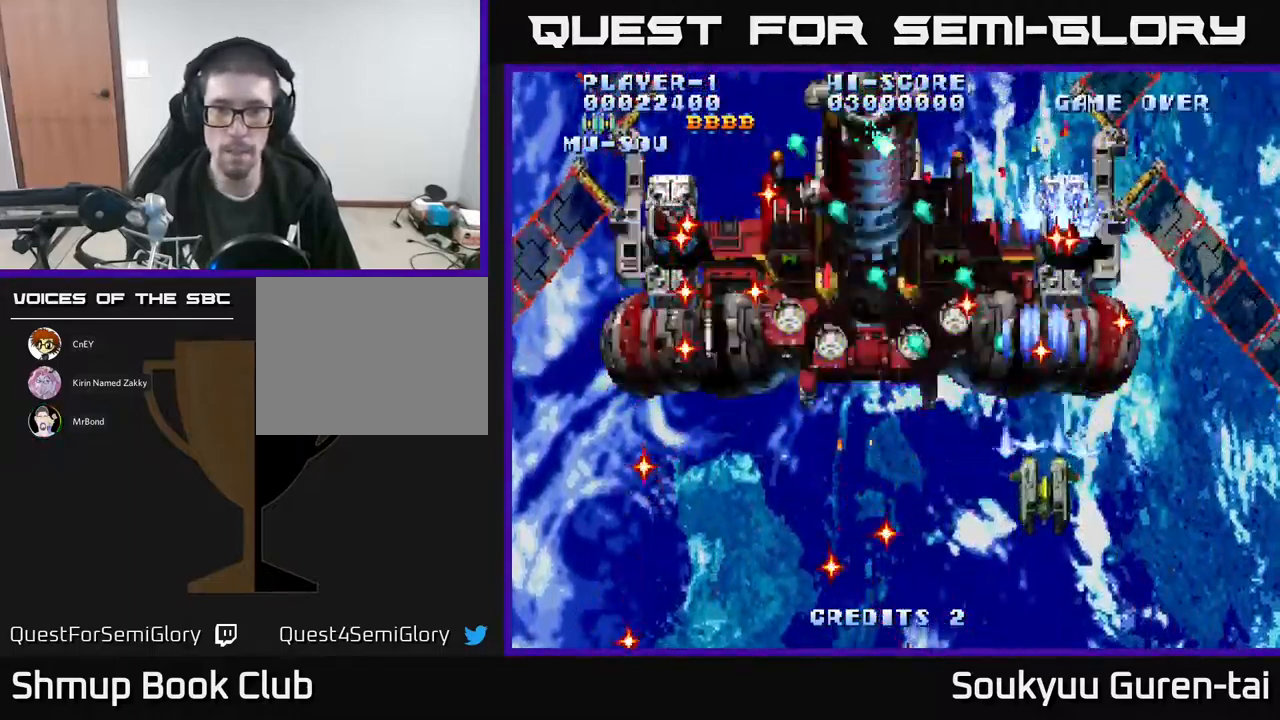
{"buttons": ["A"], "events": [[16, "A", "down"], [83, "A", "up"], [83, "DPAD_RIGHT", "down"], [150, "DPAD_DOWN", "down"], [183, "A", "down"], [183, "DPAD_RIGHT", "up"], [216, "DPAD_DOWN", "up"], [267, "A", "up"], [317, "A", "down"], [367, "DPAD_UP", "down"], [400, "A", "up"], [467, "A", "down"], [500, "DPAD_UP", "up"]]}
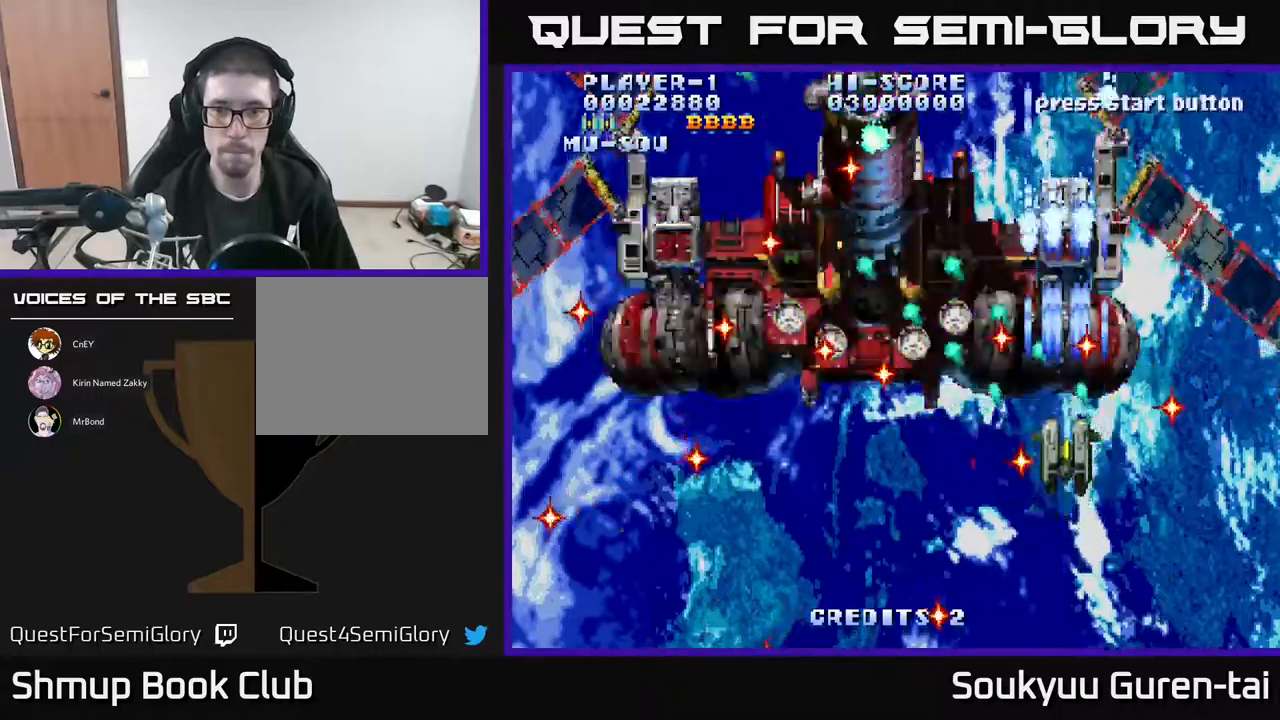
{"buttons": ["A"], "events": [[67, "A", "up"], [117, "A", "down"], [200, "A", "up"], [267, "A", "down"], [267, "DPAD_UP", "down"], [367, "A", "up"], [367, "DPAD_UP", "up"], [433, "A", "down"]]}
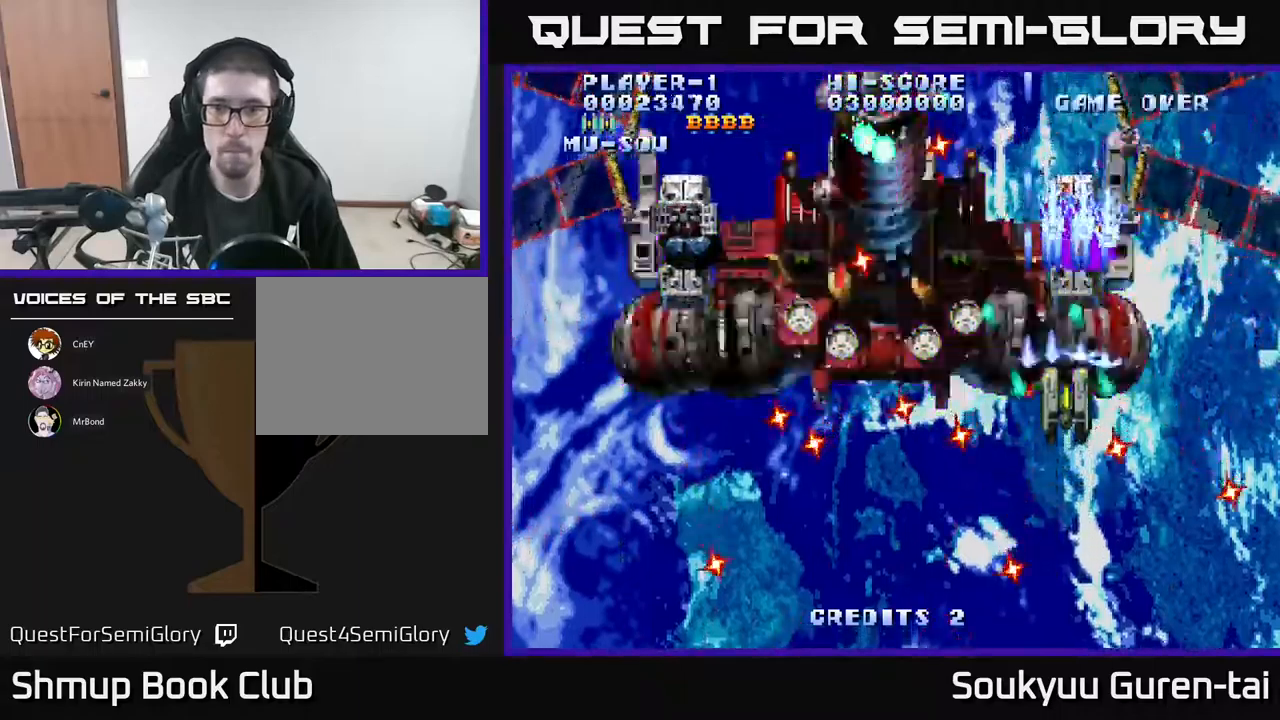
{"buttons": ["A"], "events": [[17, "A", "up"], [67, "A", "down"], [133, "A", "up"], [200, "A", "down"], [267, "A", "up"], [283, "DPAD_RIGHT", "down"], [333, "DPAD_RIGHT", "up"], [350, "A", "down"], [433, "A", "up"], [500, "A", "down"]]}
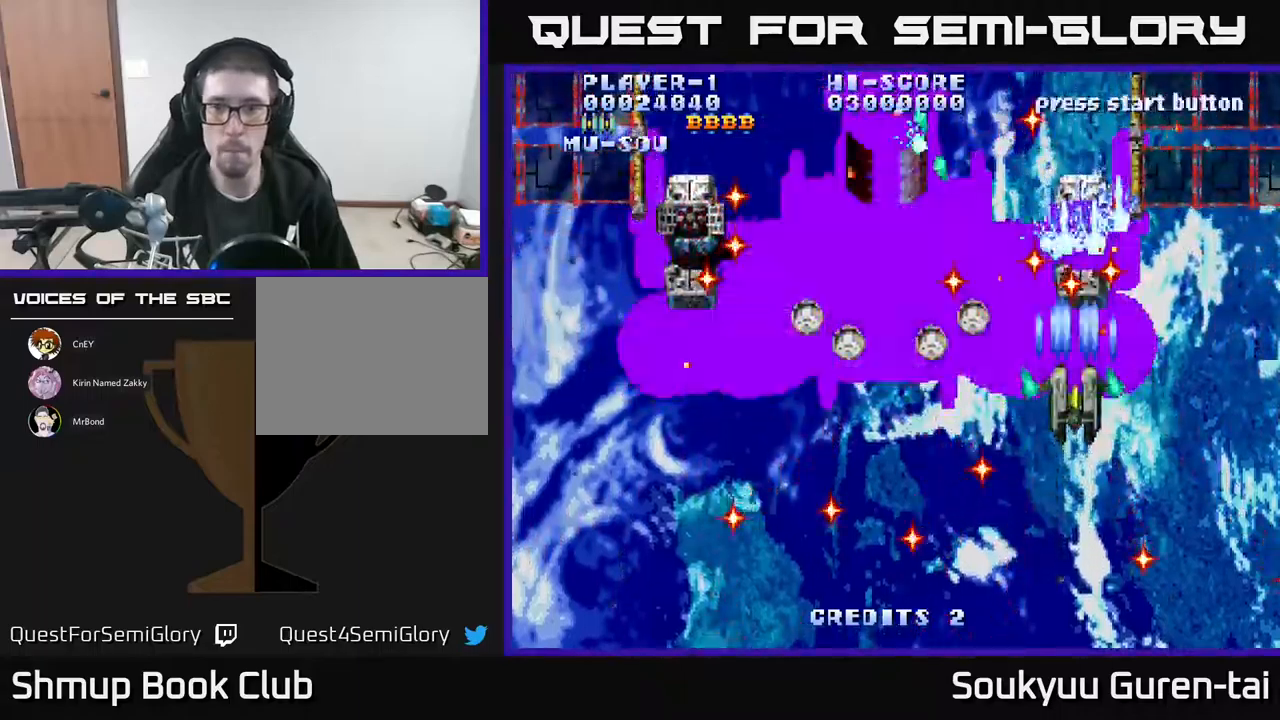
{"buttons": ["A"], "events": [[67, "A", "up"], [133, "A", "down"], [200, "A", "up"], [283, "DPAD_DOWN", "down"], [300, "A", "down"], [333, "DPAD_RIGHT", "down"], [367, "A", "up"], [367, "DPAD_DOWN", "up"], [433, "A", "down"], [433, "DPAD_RIGHT", "up"]]}
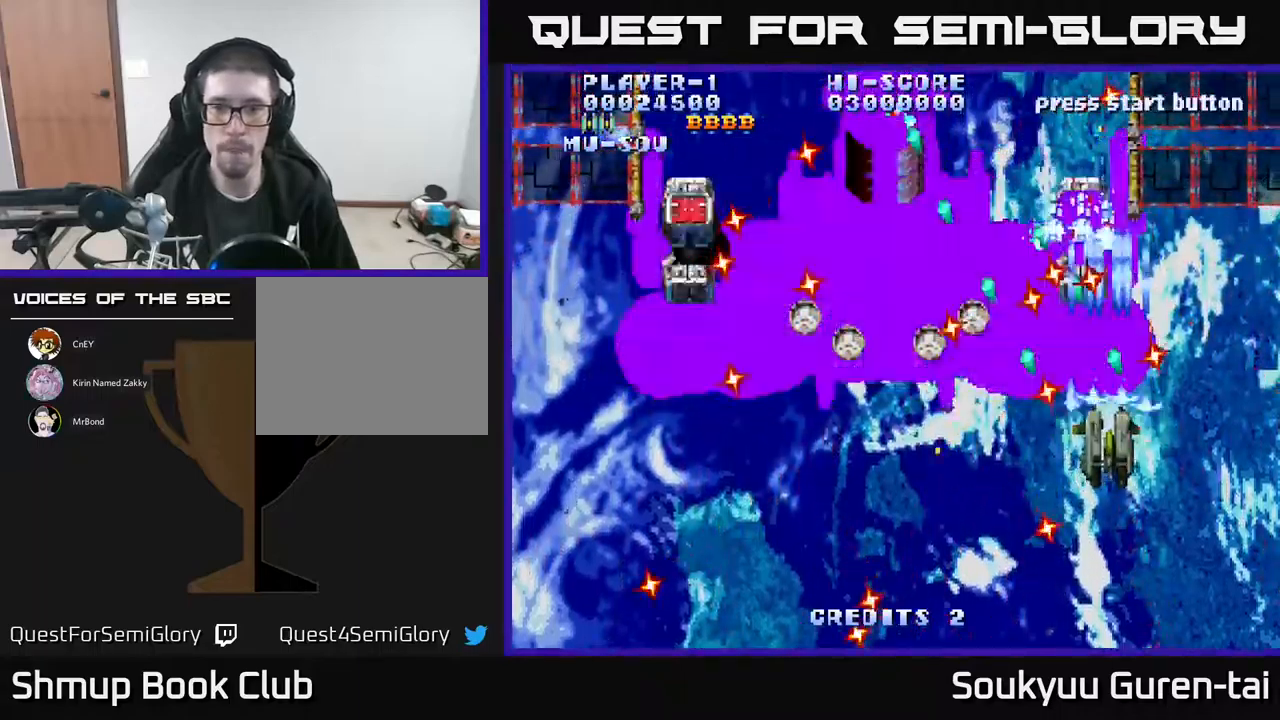
{"buttons": ["DPAD_LEFT"], "events": [[17, "A", "up"], [83, "A", "down"], [183, "A", "up"], [250, "A", "down"], [317, "A", "up"], [383, "A", "down"], [467, "DPAD_LEFT", "down"], [483, "A", "up"]]}